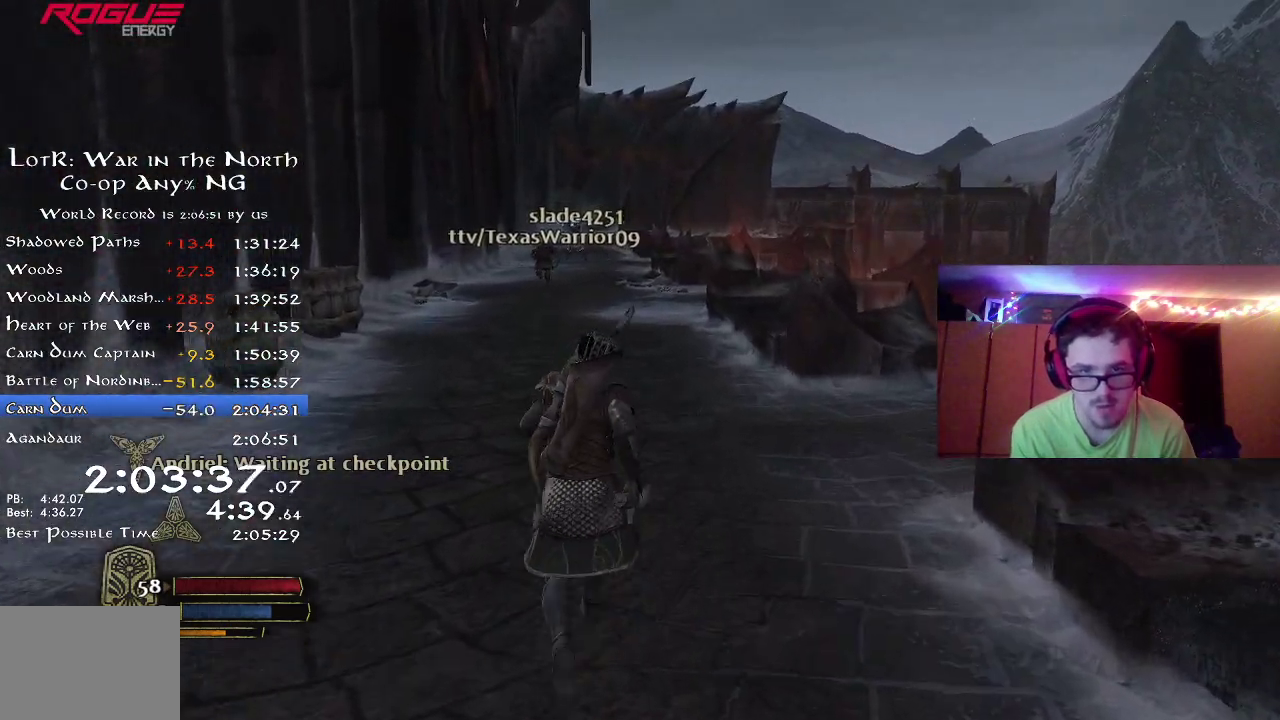
Gameplay with a controller (Xbox layout); each line is a JSON object with the inputs held at the frame after it (dt_ms = milliseconds from this image to that frame). "button_events" lists button changes between this image and that frame as [ms after this image, input, new state], when the widget could be followed in between (sticks are given only as held states). Not read: R1.
{"dt_ms": 500, "buttons": ["R2"], "left_stick": "up", "right_stick": "center", "button_events": []}
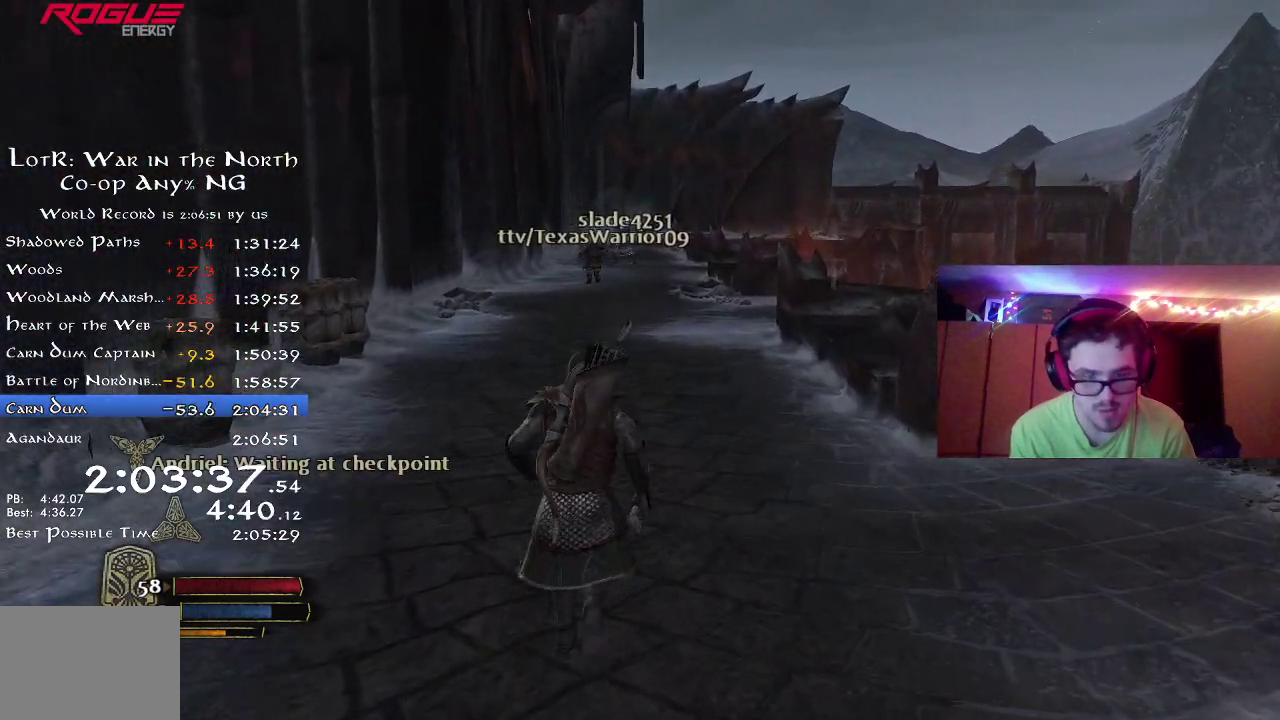
{"dt_ms": 400, "buttons": ["R2"], "left_stick": "up", "right_stick": "center", "button_events": [[100, "DPAD_LEFT", "down"], [167, "DPAD_LEFT", "up"]]}
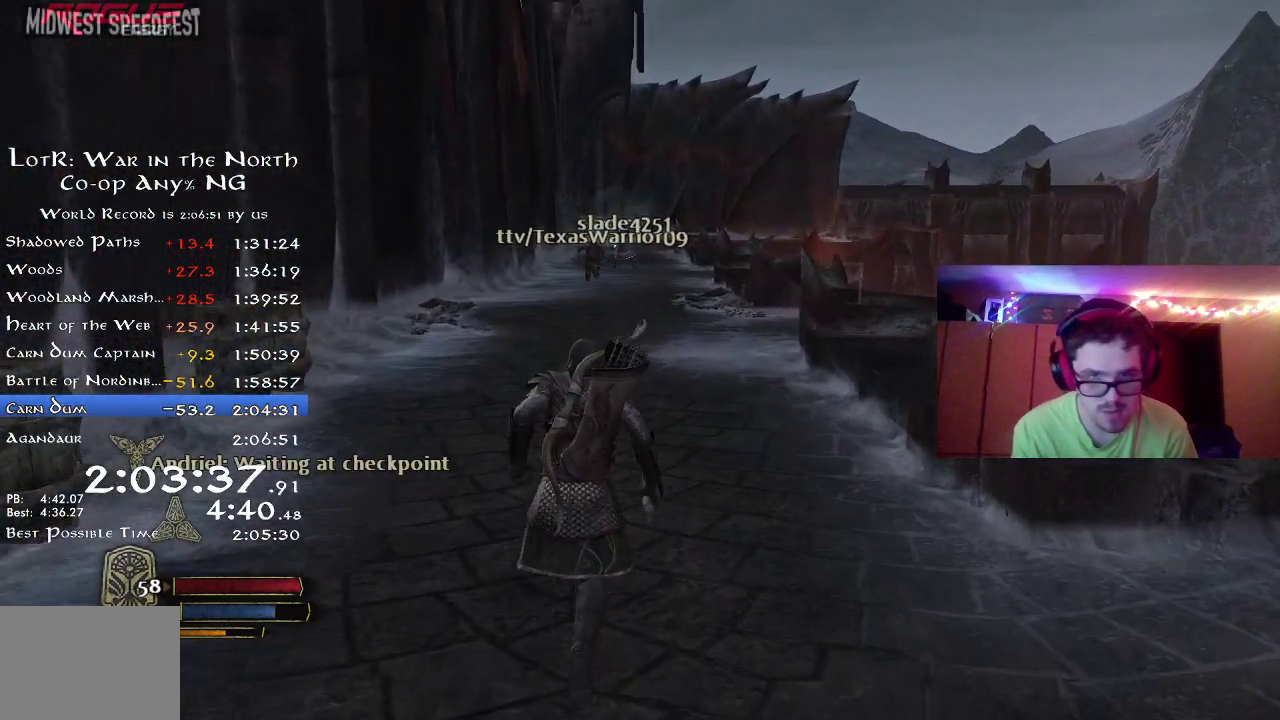
{"dt_ms": 600, "buttons": ["R2"], "left_stick": "up", "right_stick": "center", "button_events": []}
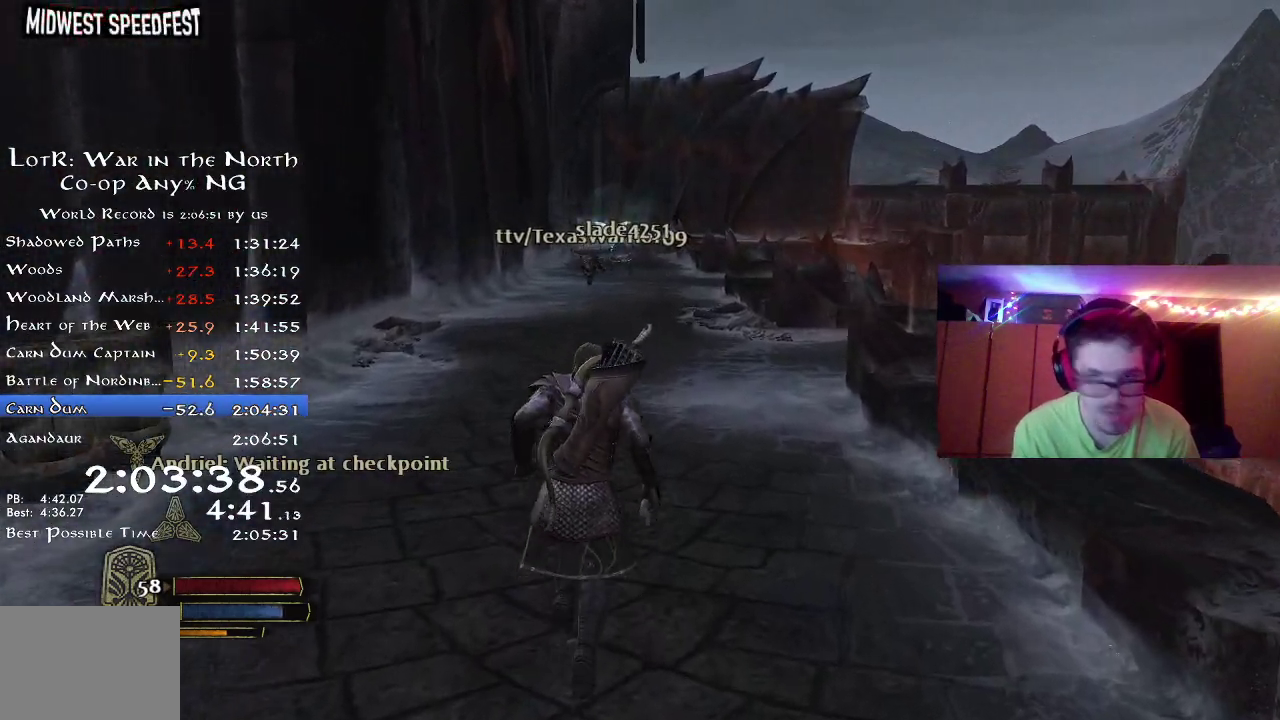
{"dt_ms": 500, "buttons": ["R2"], "left_stick": "up", "right_stick": "center", "button_events": []}
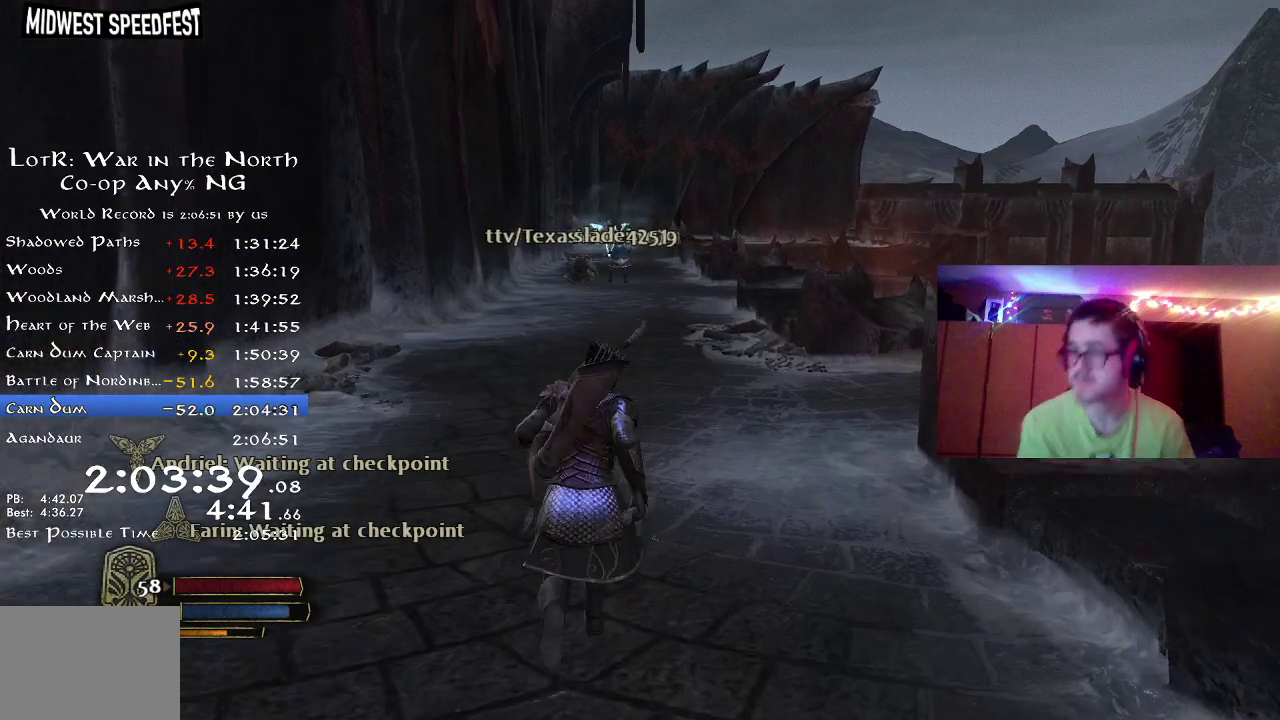
{"dt_ms": 500, "buttons": ["R2"], "left_stick": "up", "right_stick": "center", "button_events": []}
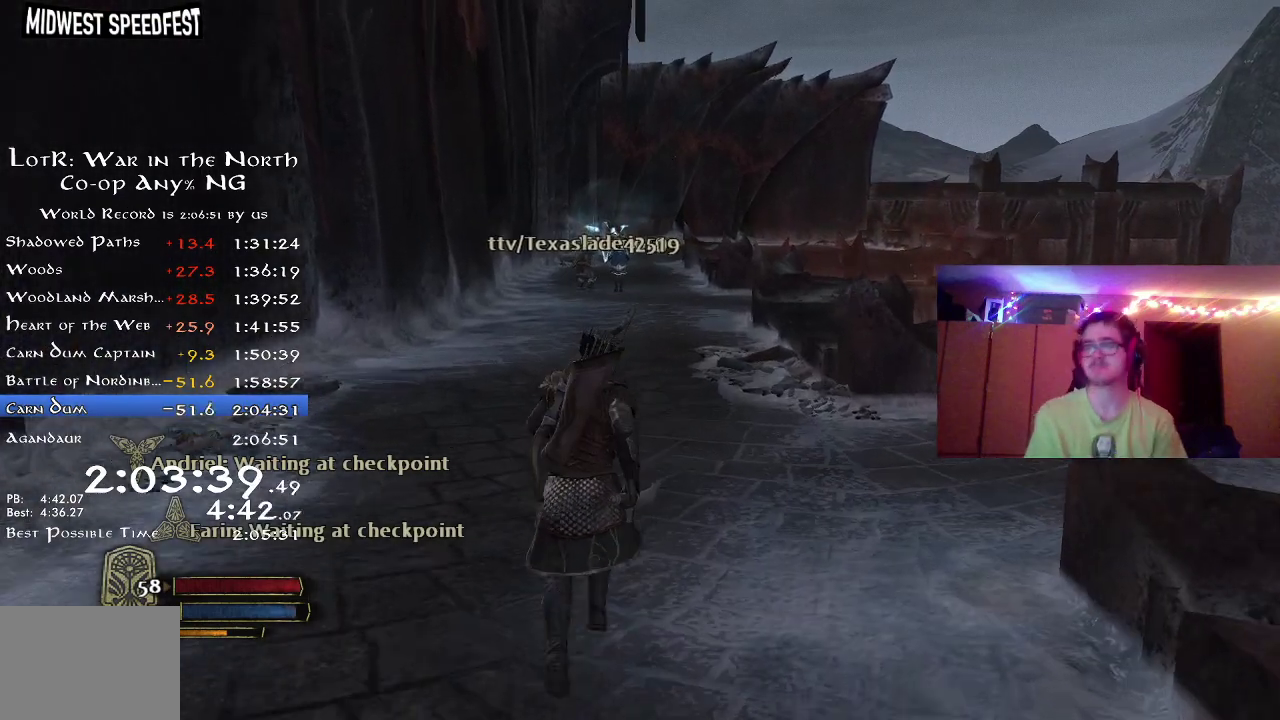
{"dt_ms": 500, "buttons": ["R2"], "left_stick": "up", "right_stick": "center", "button_events": []}
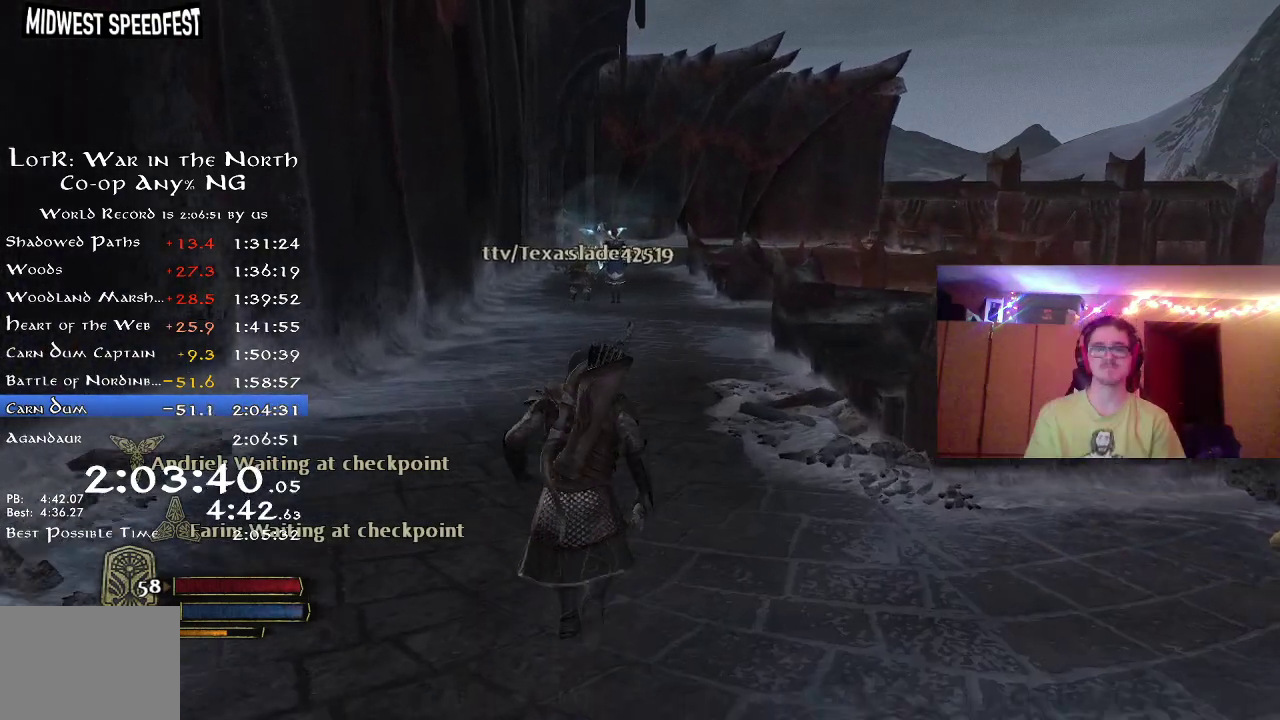
{"dt_ms": 500, "buttons": ["R2"], "left_stick": "up", "right_stick": "center", "button_events": []}
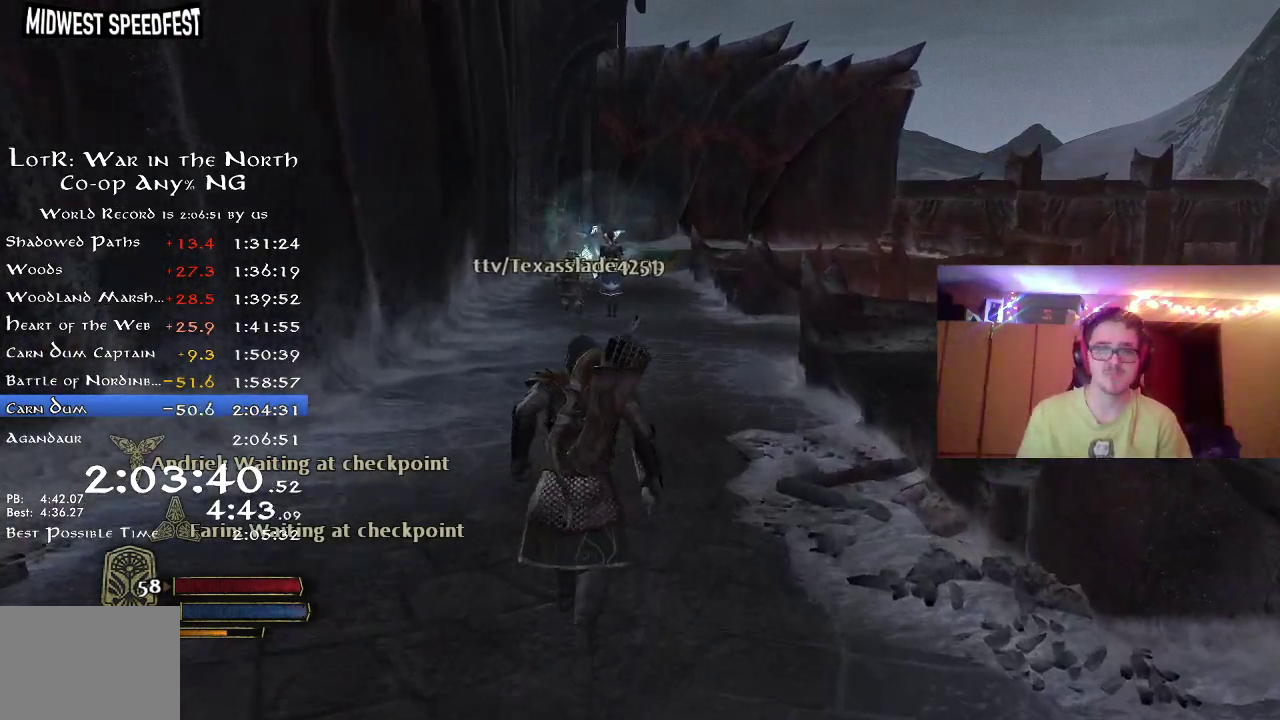
{"dt_ms": 300, "buttons": ["R2"], "left_stick": "up", "right_stick": "center", "button_events": []}
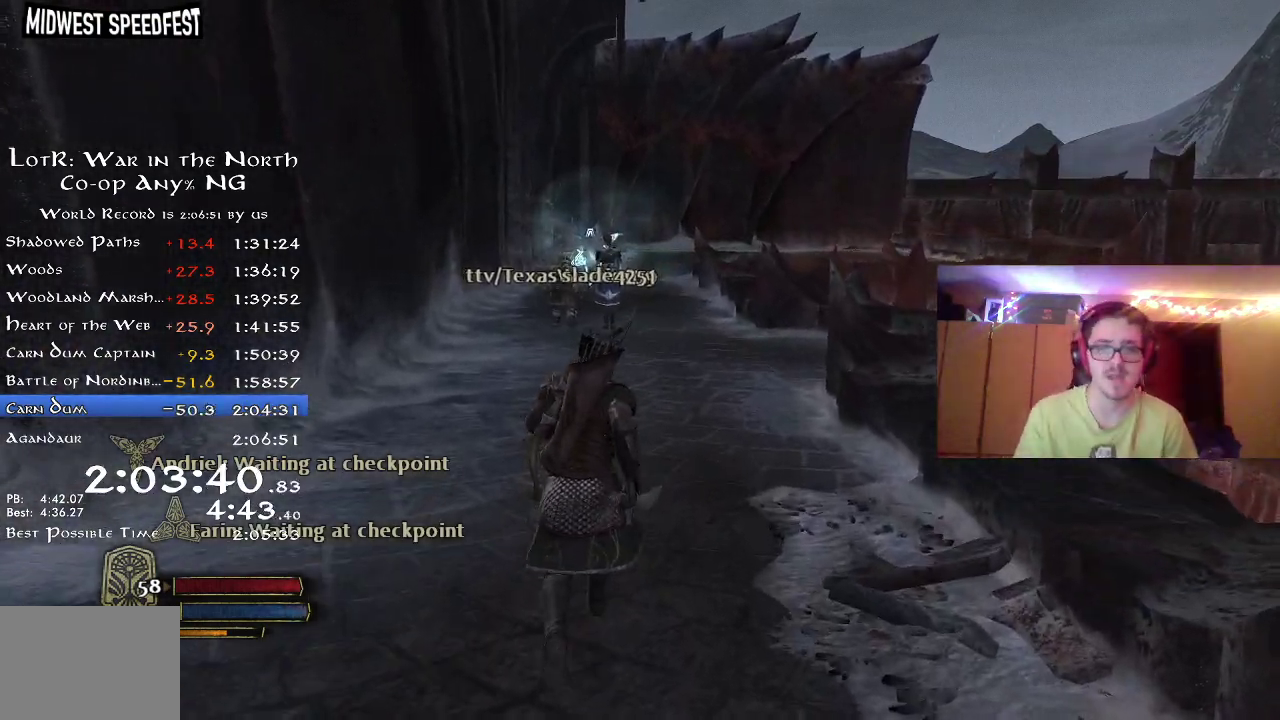
{"dt_ms": 900, "buttons": ["R2"], "left_stick": "up", "right_stick": "center", "button_events": []}
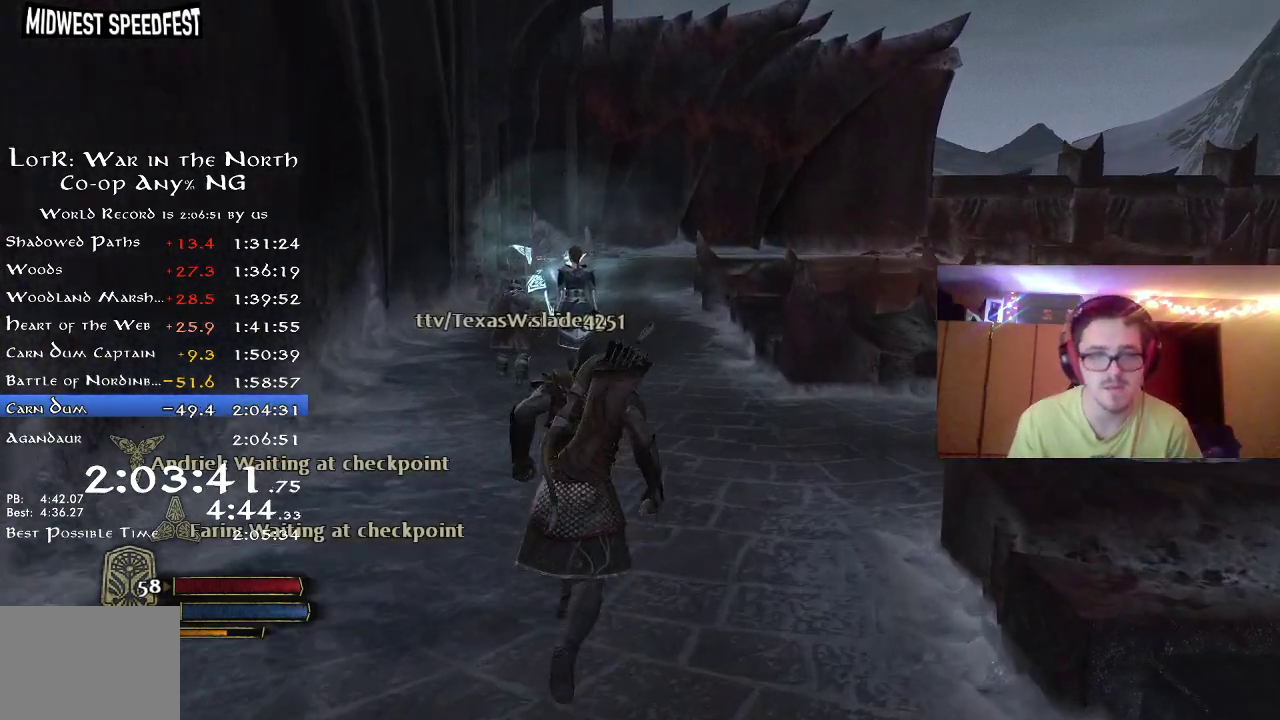
{"dt_ms": 300, "buttons": ["R2"], "left_stick": "up", "right_stick": "center", "button_events": []}
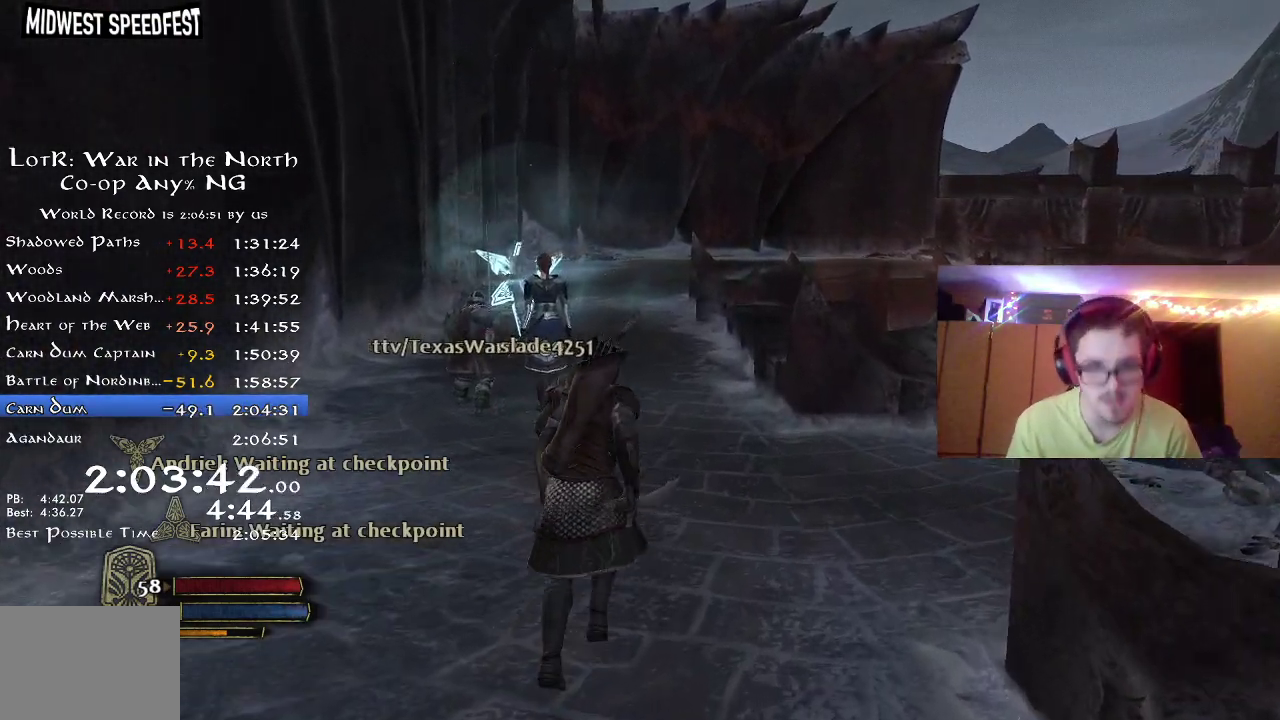
{"dt_ms": 500, "buttons": ["R2"], "left_stick": "up", "right_stick": "center", "button_events": []}
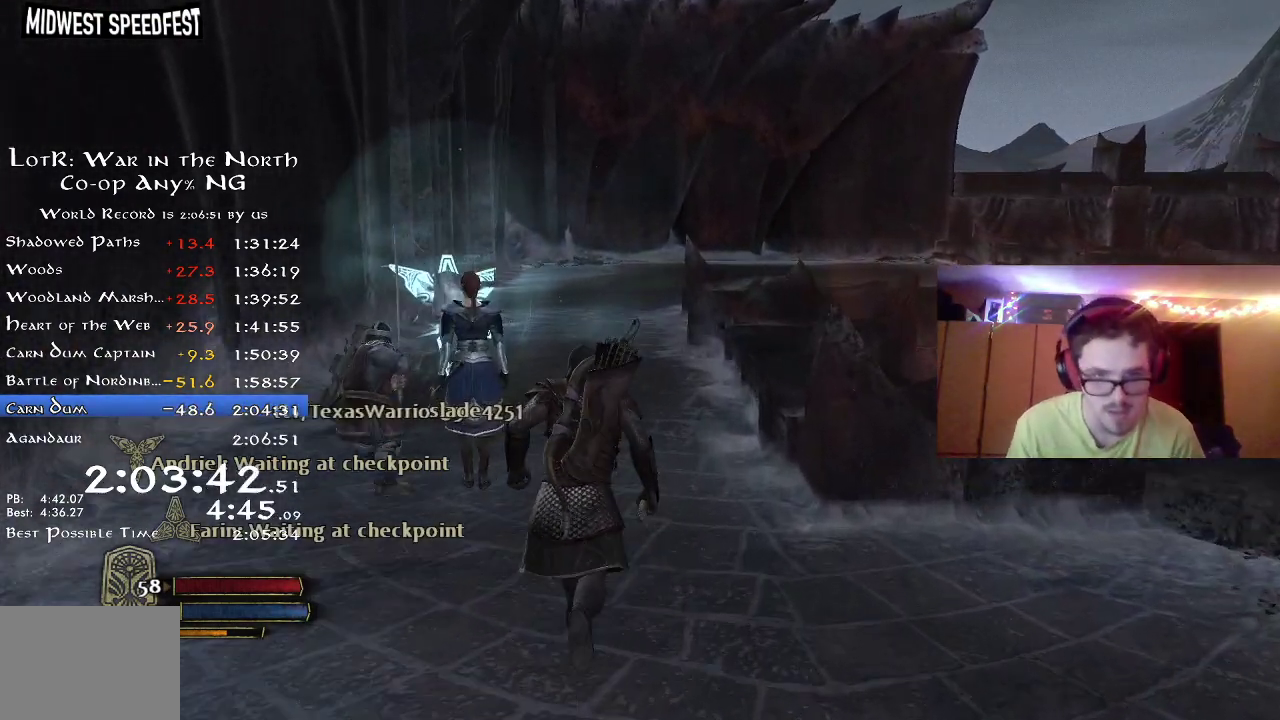
{"dt_ms": 500, "buttons": [], "left_stick": "up", "right_stick": "center", "button_events": [[350, "R2", "up"], [417, "A", "down"], [483, "A", "up"]]}
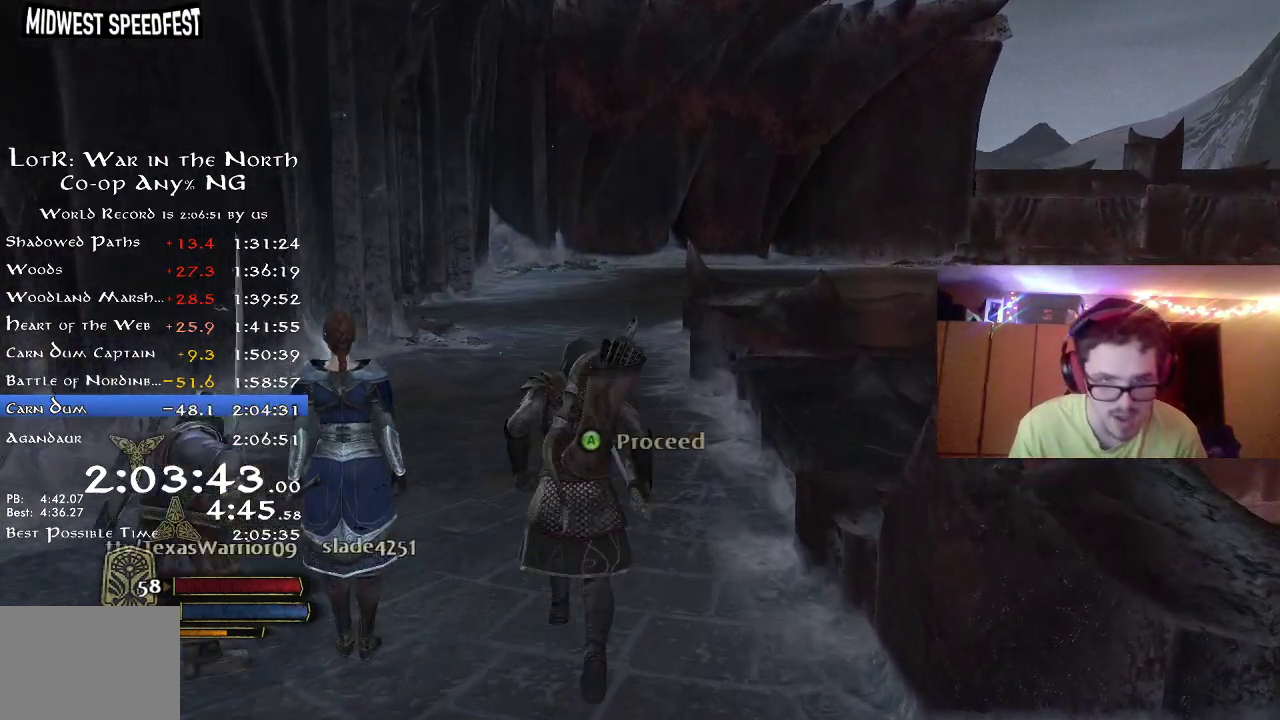
{"dt_ms": 500, "buttons": ["A"], "left_stick": "center", "right_stick": "center", "button_events": [[50, "A", "down"], [117, "A", "up"], [183, "A", "down"], [367, "A", "up"], [433, "A", "down"]]}
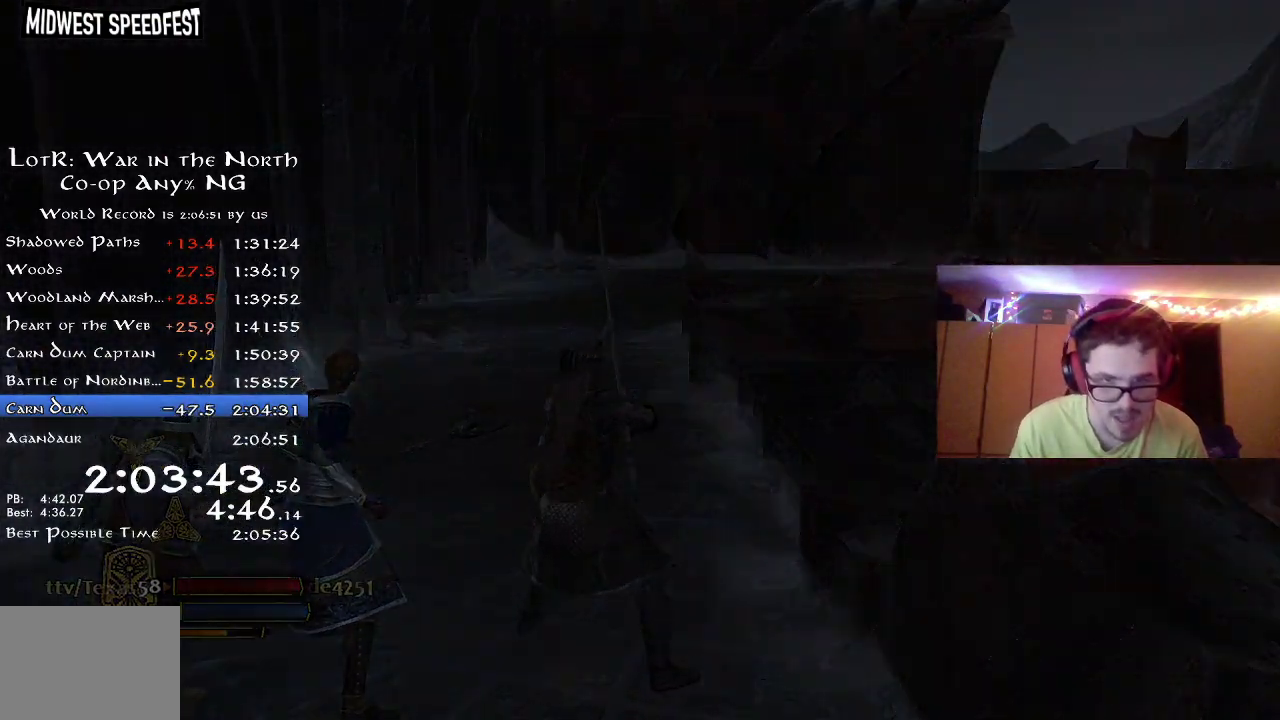
{"dt_ms": 400, "buttons": ["A"], "left_stick": "center", "right_stick": "center", "button_events": [[17, "A", "up"], [100, "A", "down"], [150, "A", "up"], [217, "A", "down"], [283, "A", "up"], [350, "A", "down"]]}
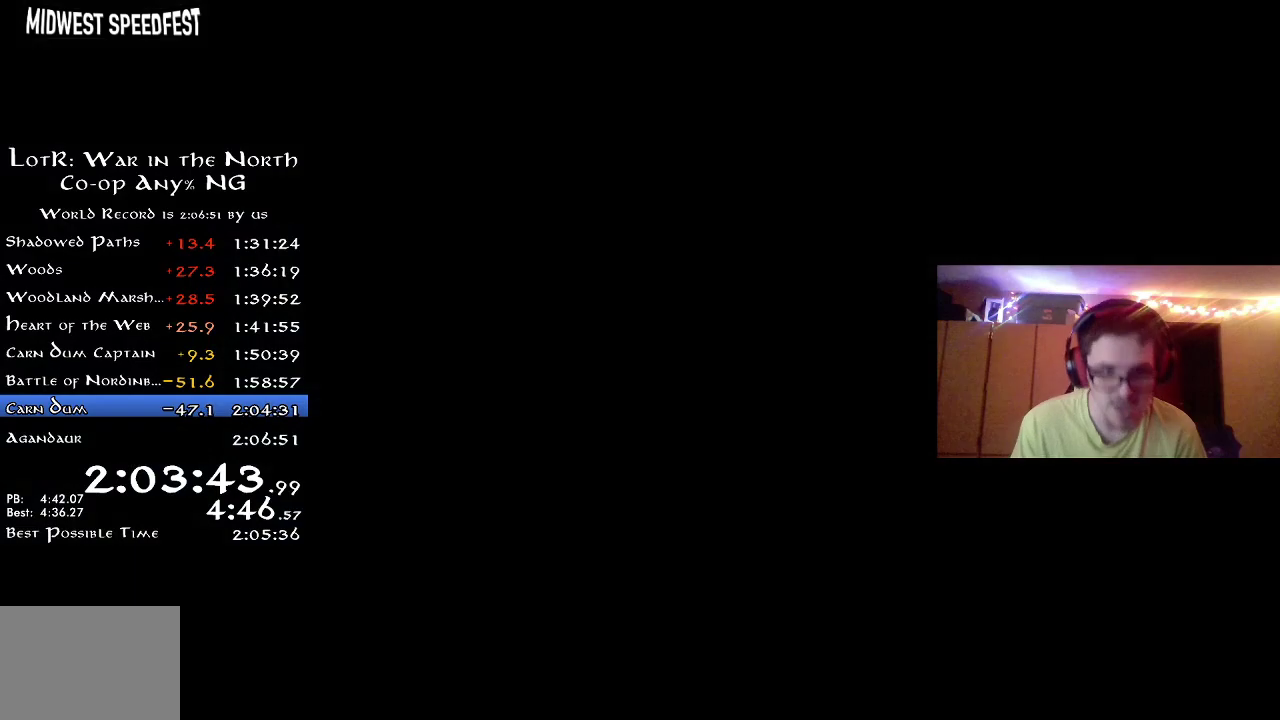
{"dt_ms": 600, "buttons": ["A"], "left_stick": "center", "right_stick": "center", "button_events": [[33, "A", "up"], [100, "A", "down"], [167, "A", "up"], [250, "A", "down"], [333, "A", "up"], [400, "A", "down"], [467, "A", "up"], [533, "A", "down"]]}
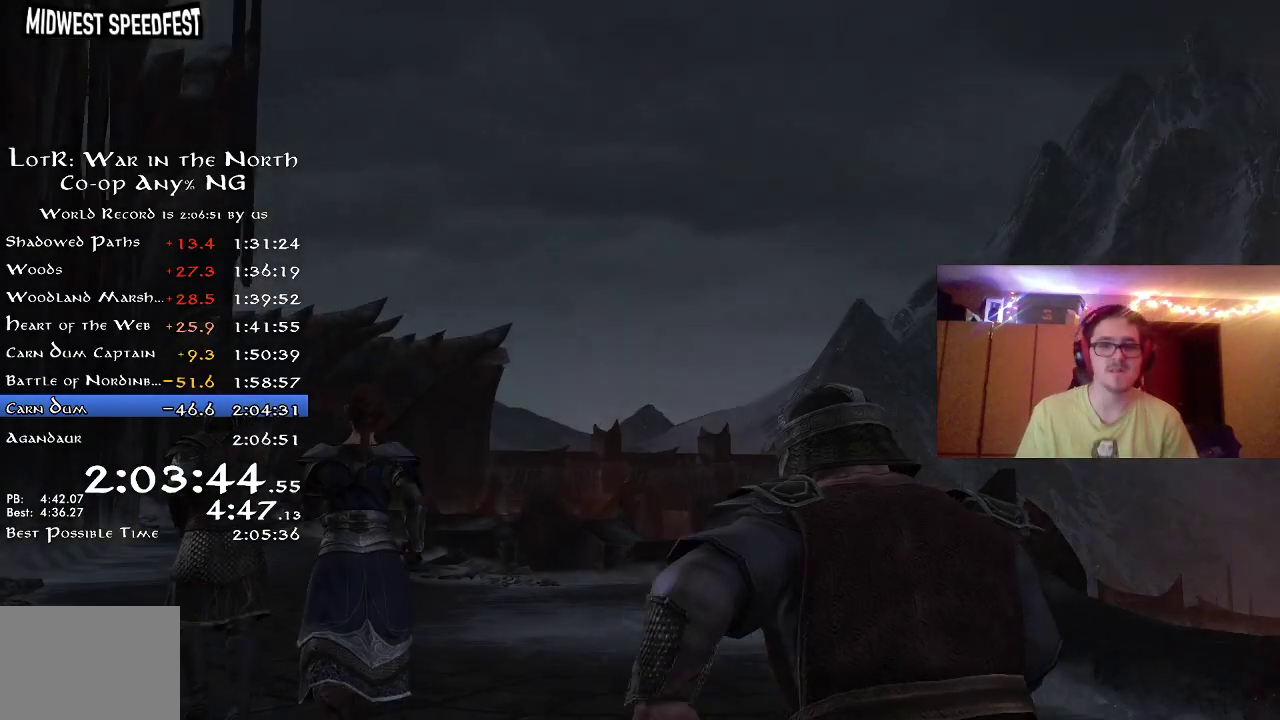
{"dt_ms": 400, "buttons": ["A"], "left_stick": "center", "right_stick": "center", "button_events": [[17, "A", "up"], [100, "A", "down"], [167, "A", "up"], [233, "A", "down"], [333, "A", "up"], [383, "A", "down"]]}
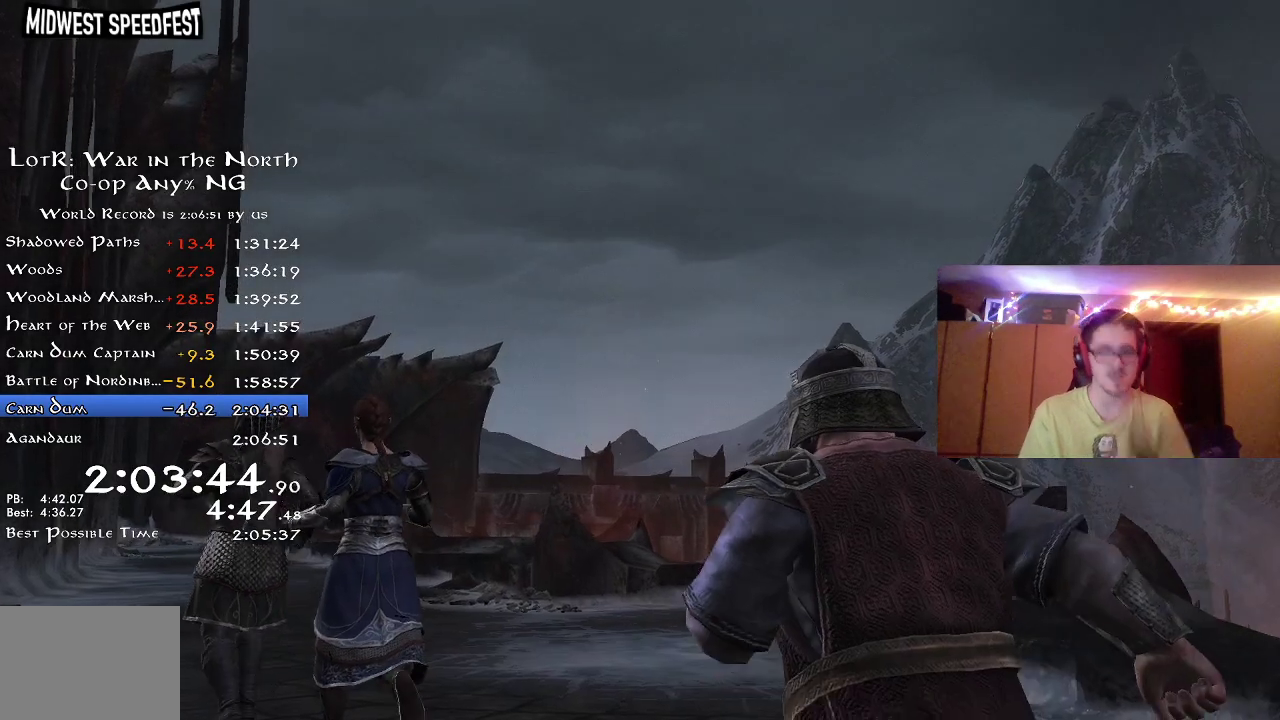
{"dt_ms": 700, "buttons": [], "left_stick": "center", "right_stick": "center", "button_events": [[67, "A", "up"], [150, "A", "down"], [233, "A", "up"], [300, "A", "down"], [367, "A", "up"], [433, "A", "down"], [517, "A", "up"], [583, "A", "down"], [667, "A", "up"]]}
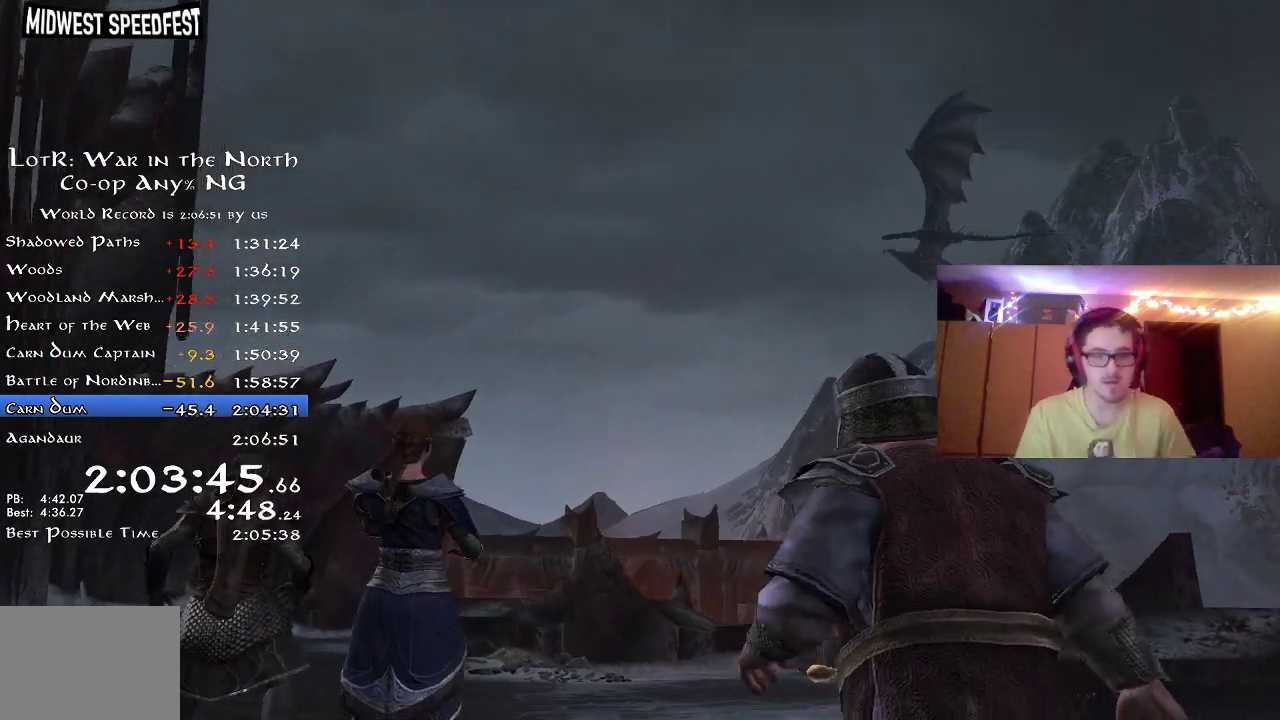
{"dt_ms": 400, "buttons": ["A"], "left_stick": "center", "right_stick": "center", "button_events": [[33, "A", "down"], [100, "A", "up"], [183, "A", "down"], [267, "A", "up"], [317, "A", "down"]]}
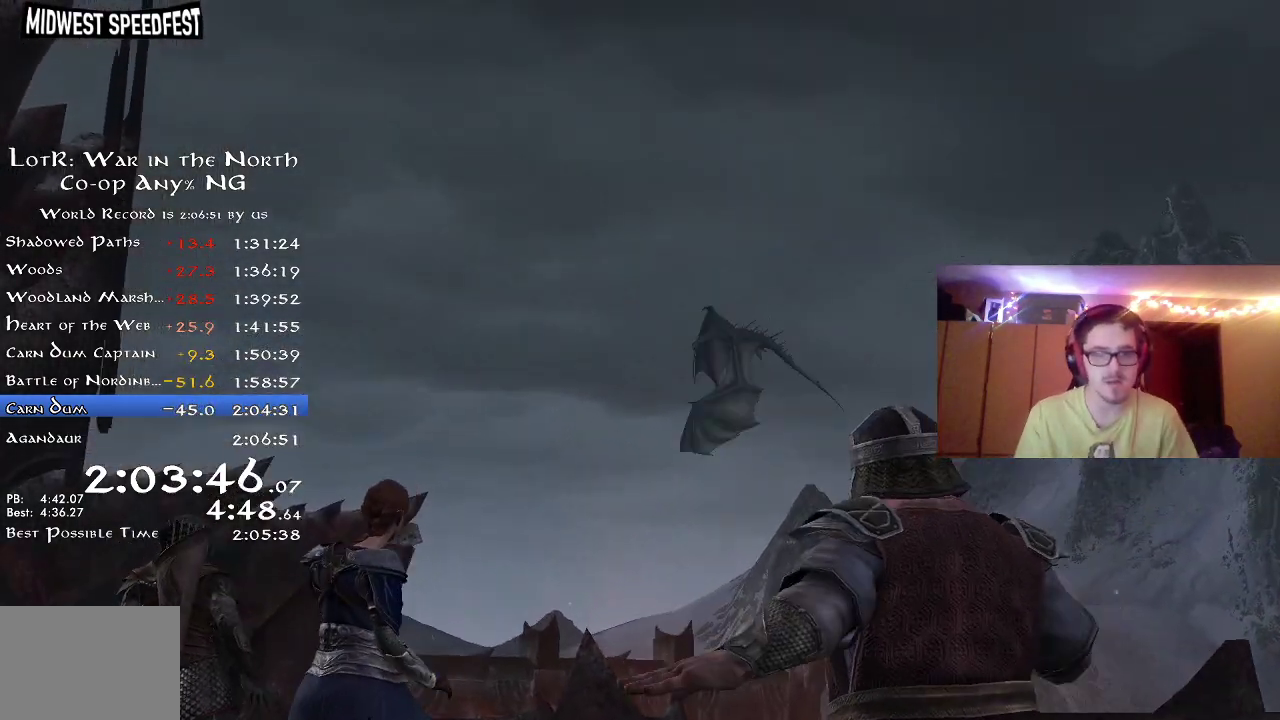
{"dt_ms": 400, "buttons": [], "left_stick": "center", "right_stick": "center", "button_events": [[17, "A", "up"], [67, "A", "down"], [133, "A", "up"]]}
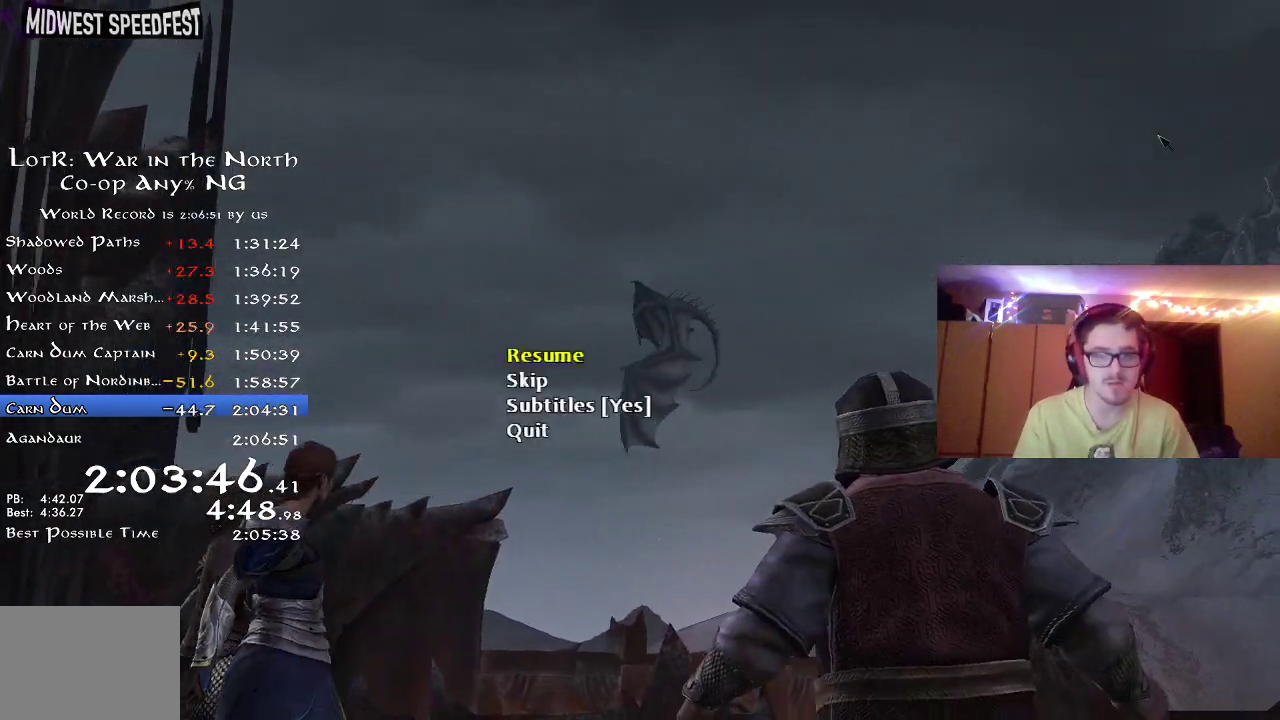
{"dt_ms": 600, "buttons": ["A"], "left_stick": "center", "right_stick": "center", "button_events": [[33, "DPAD_DOWN", "down"], [83, "DPAD_DOWN", "up"], [133, "A", "down"], [217, "A", "up"], [333, "A", "down"], [383, "A", "up"], [450, "A", "down"], [517, "A", "up"], [600, "A", "down"]]}
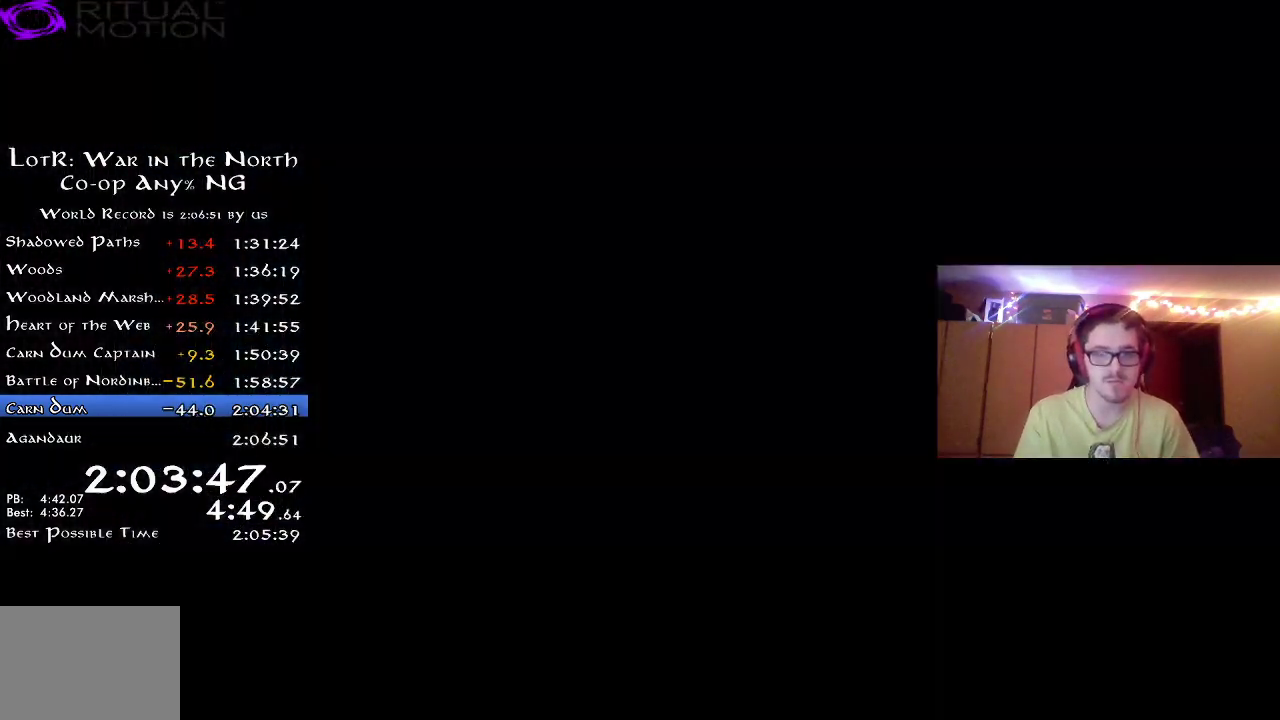
{"dt_ms": 300, "buttons": ["A"], "left_stick": "center", "right_stick": "center", "button_events": [[67, "A", "up"], [267, "A", "down"]]}
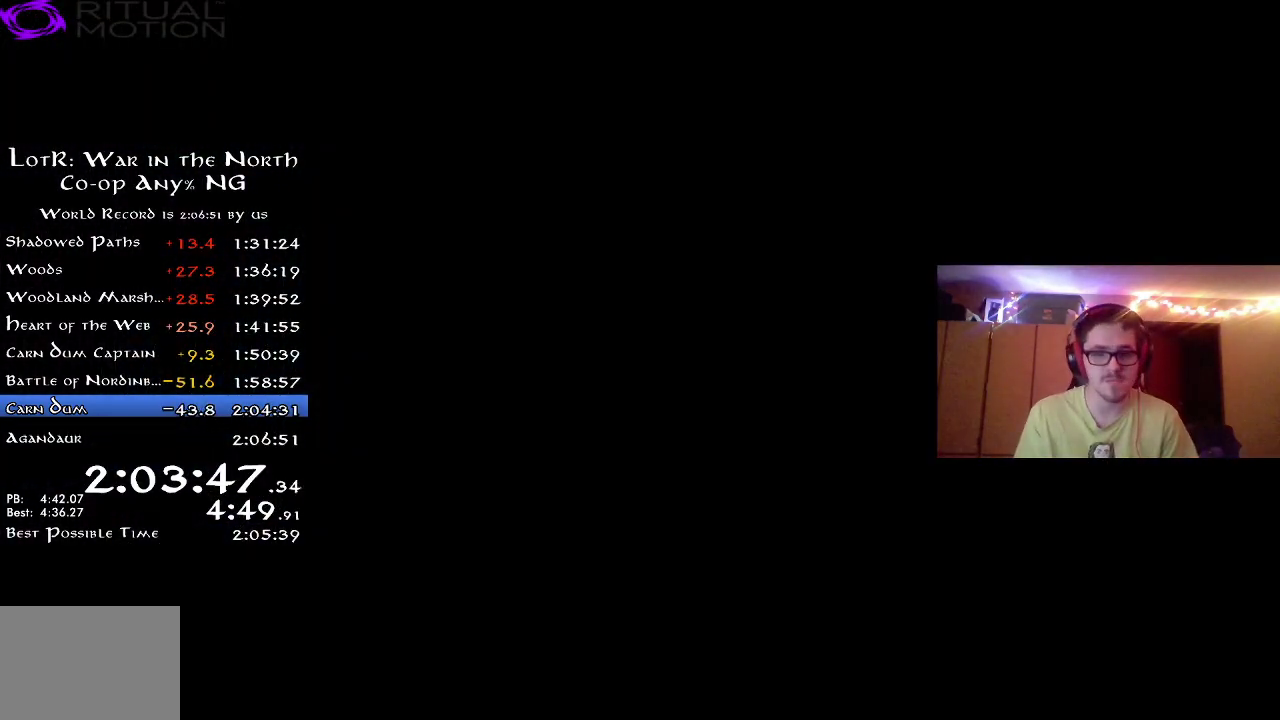
{"dt_ms": 700, "buttons": ["A"], "left_stick": "center", "right_stick": "center", "button_events": [[33, "A", "up"], [233, "A", "down"], [317, "A", "up"], [383, "A", "down"], [467, "A", "up"], [517, "A", "down"], [583, "A", "up"], [667, "A", "down"]]}
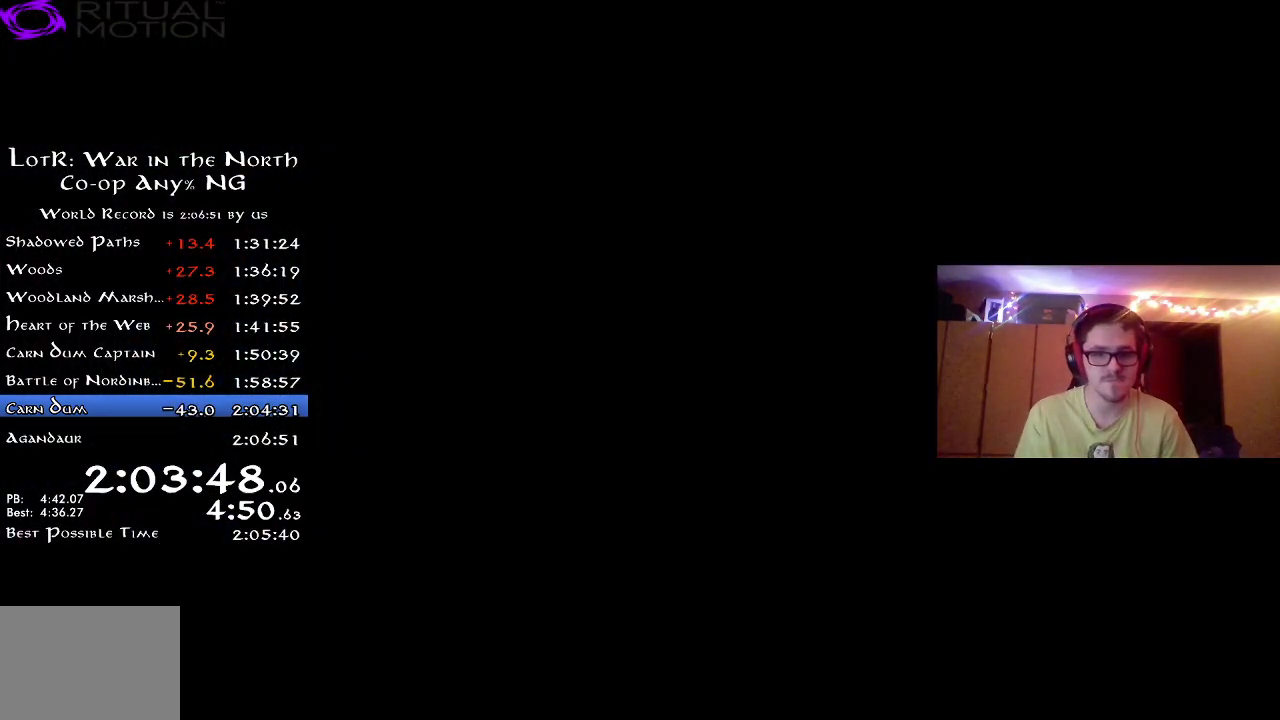
{"dt_ms": 700, "buttons": ["A"], "left_stick": "center", "right_stick": "center", "button_events": [[17, "A", "up"], [233, "A", "down"], [300, "A", "up"], [383, "A", "down"], [450, "A", "up"], [517, "A", "down"], [583, "A", "up"], [667, "A", "down"]]}
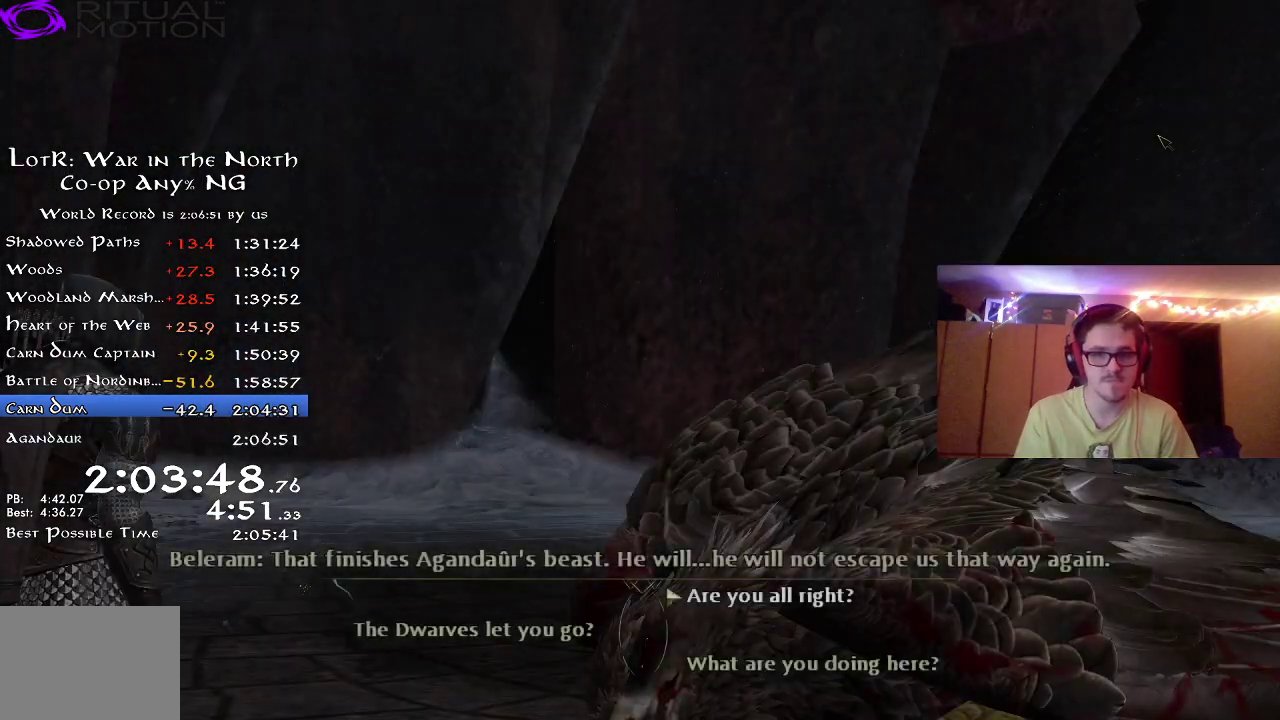
{"dt_ms": 300, "buttons": ["A"], "left_stick": "center", "right_stick": "center", "button_events": [[33, "A", "up"], [100, "A", "down"], [183, "A", "up"], [250, "A", "down"]]}
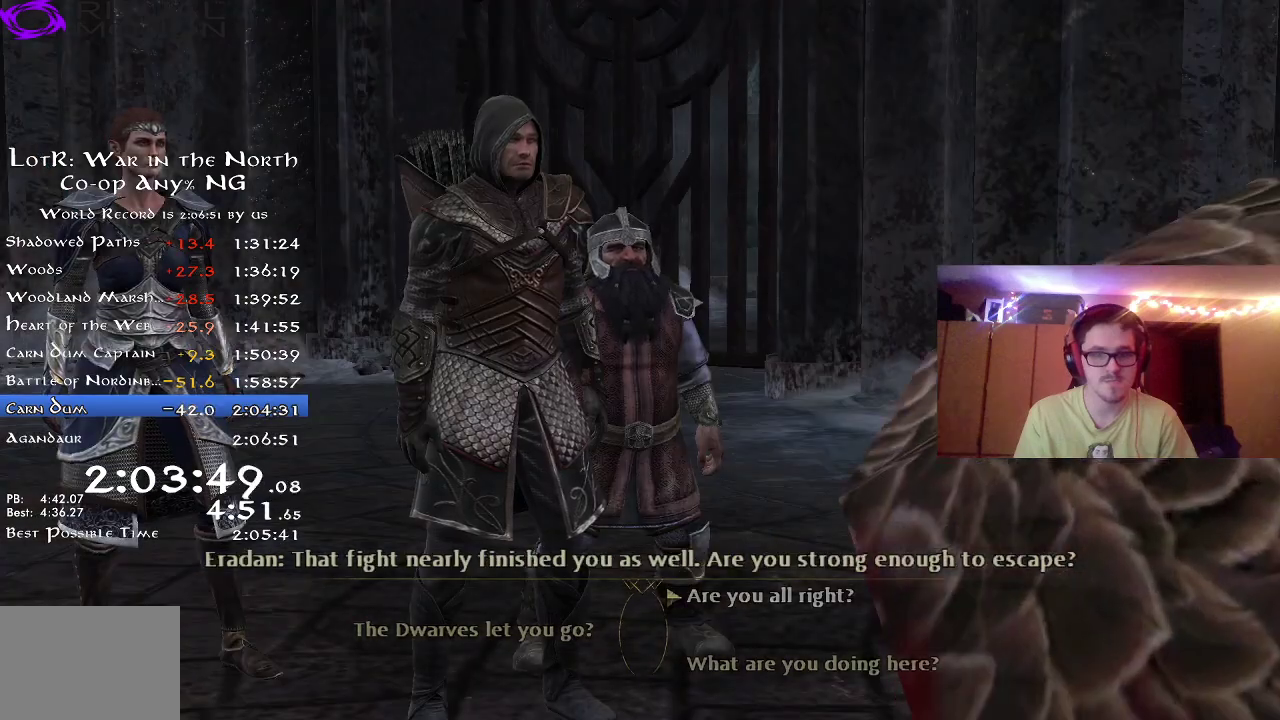
{"dt_ms": 600, "buttons": ["A"], "left_stick": "center", "right_stick": "center", "button_events": [[17, "A", "up"], [117, "A", "down"], [183, "A", "up"], [250, "A", "down"], [317, "A", "up"], [400, "A", "down"], [467, "A", "up"], [550, "A", "down"]]}
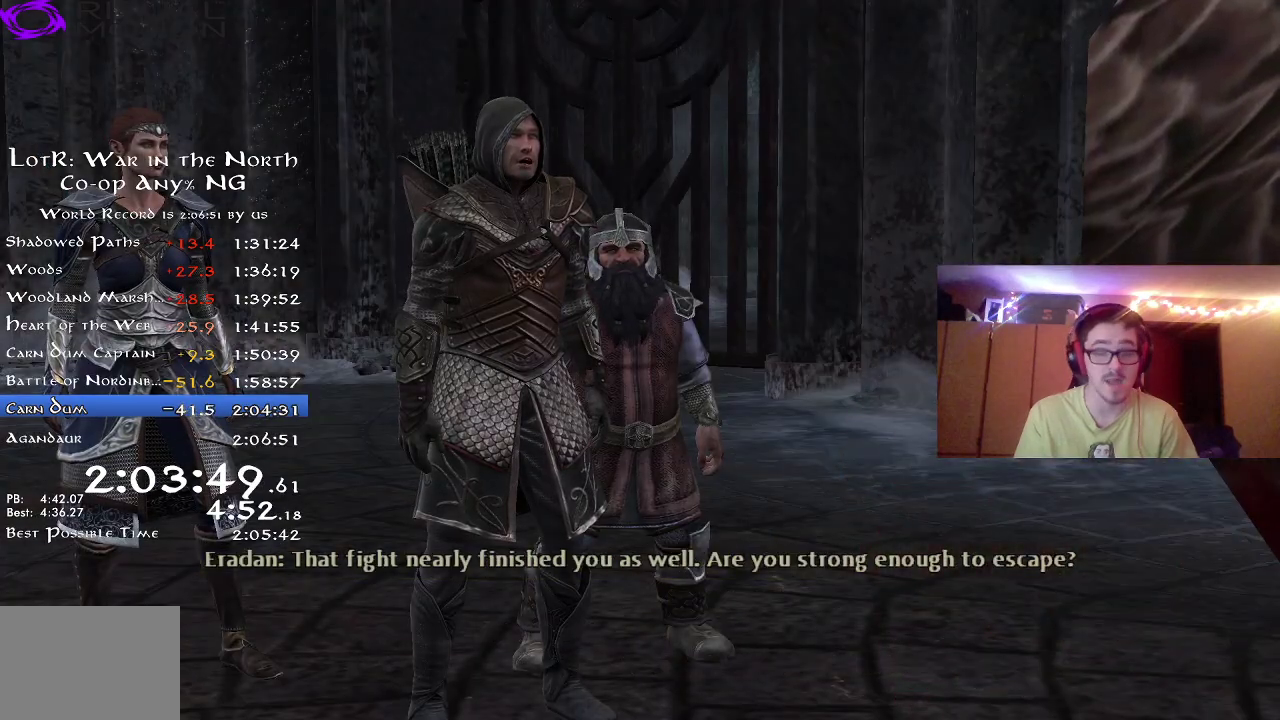
{"dt_ms": 400, "buttons": ["A"], "left_stick": "center", "right_stick": "center", "button_events": [[17, "A", "up"], [83, "A", "down"], [150, "A", "up"], [217, "A", "down"], [300, "A", "up"], [383, "A", "down"]]}
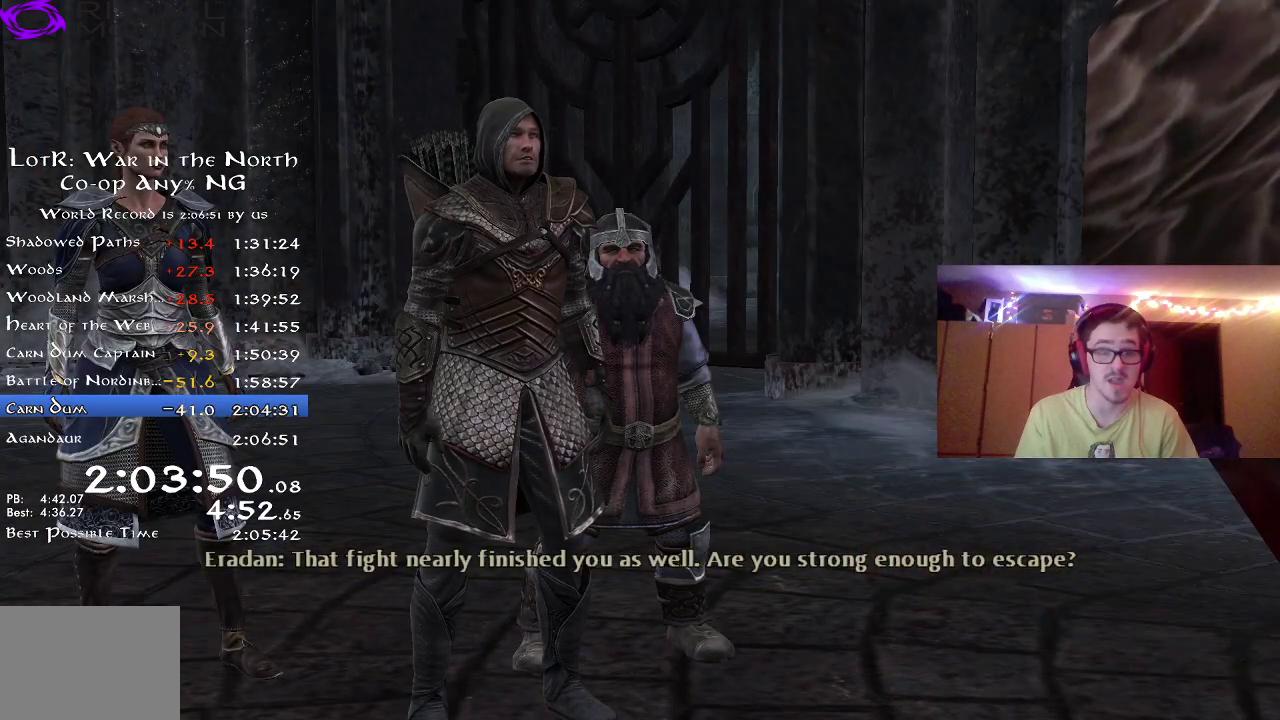
{"dt_ms": 500, "buttons": [], "left_stick": "center", "right_stick": "center", "button_events": [[50, "A", "up"], [133, "A", "down"], [200, "A", "up"], [267, "A", "down"], [350, "A", "up"], [433, "A", "down"], [483, "A", "up"]]}